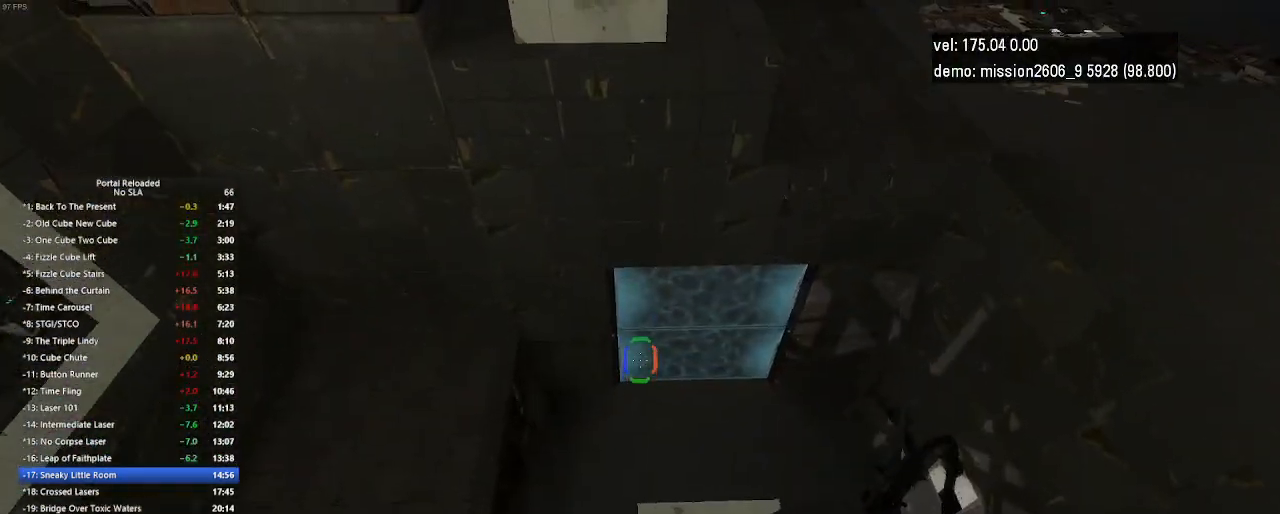
Gameplay with keyboard and mouse; each line is a JSON object with the keys and mouse buttons held at the frame after it. "events" lists presses ("down") and releases ("up") of "down", "duck", "jump", "left", "right", "up", "use", "mouse_left" and "mouse_right" between this image and that frame as [ms after this image, input, new state], when the widget could be followed in between. "mouse_left", "mouse_right" = the "left", "right" buttons of the "mouse" list. No other keys are recorded. Key names are as the overlay labels them; some are game actions (e.g. jump) rather than physical keys. Not read: mouse_move.
{"keys": ["right", "up"], "mouse": [], "events": [[233, "right", "down"]]}
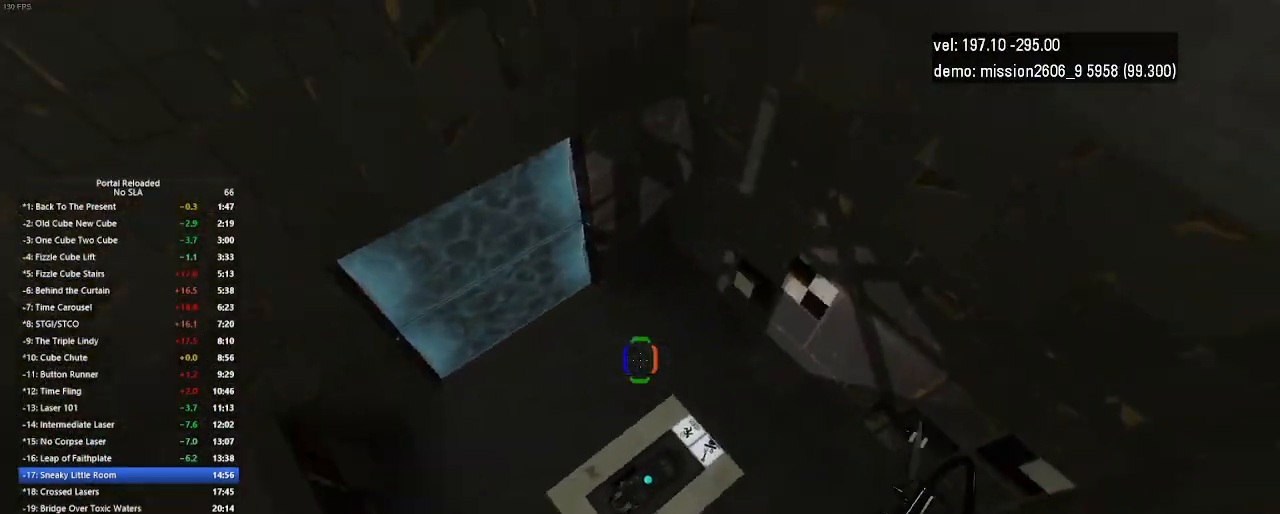
{"keys": [], "mouse": [], "events": [[33, "up", "up"], [200, "right", "up"]]}
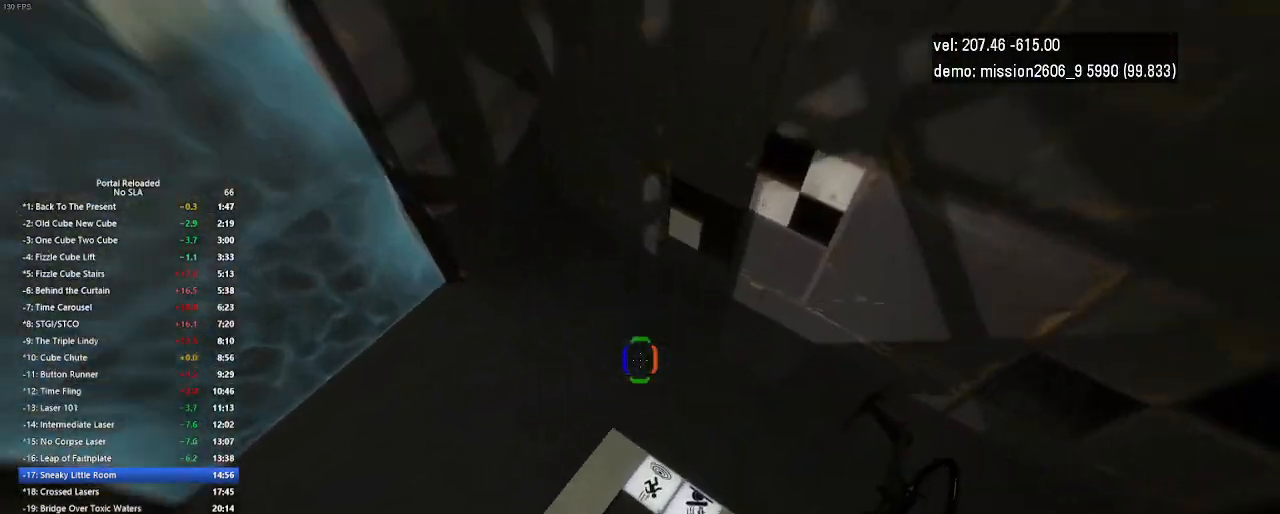
{"keys": ["left"], "mouse": [], "events": [[67, "down", "down"], [333, "left", "down"], [433, "down", "up"]]}
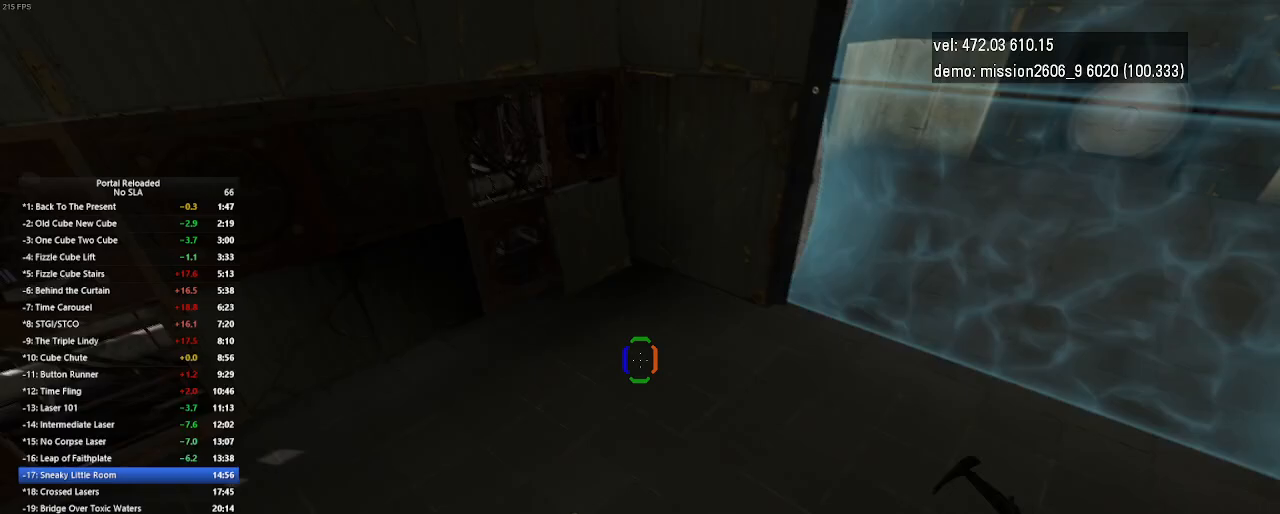
{"keys": [], "mouse": [], "events": [[33, "up", "down"], [67, "left", "up"], [300, "up", "up"]]}
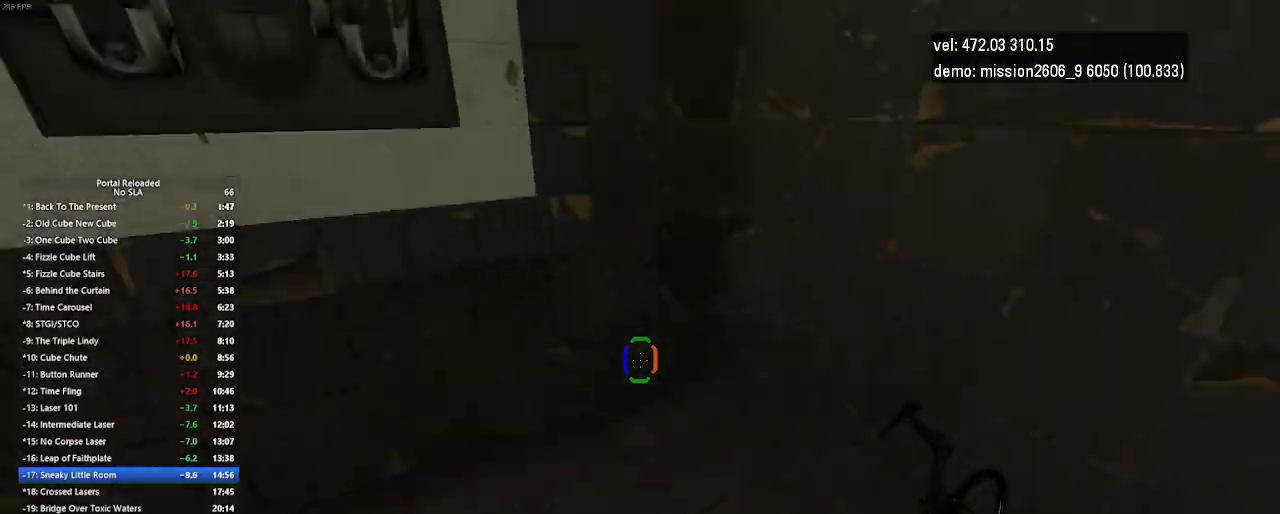
{"keys": [], "mouse": [], "events": []}
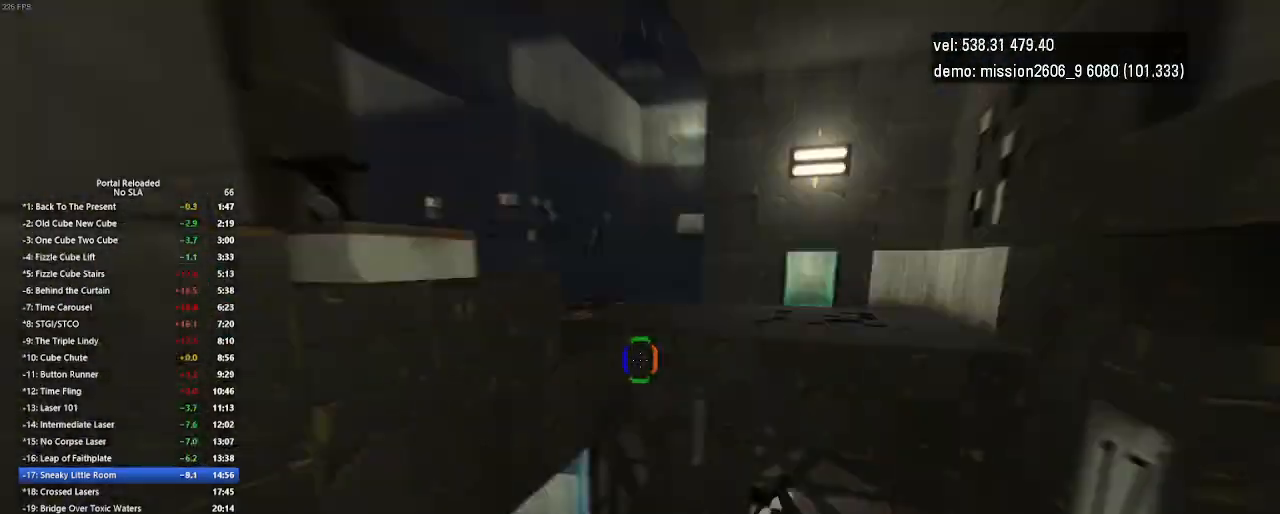
{"keys": [], "mouse": [], "events": []}
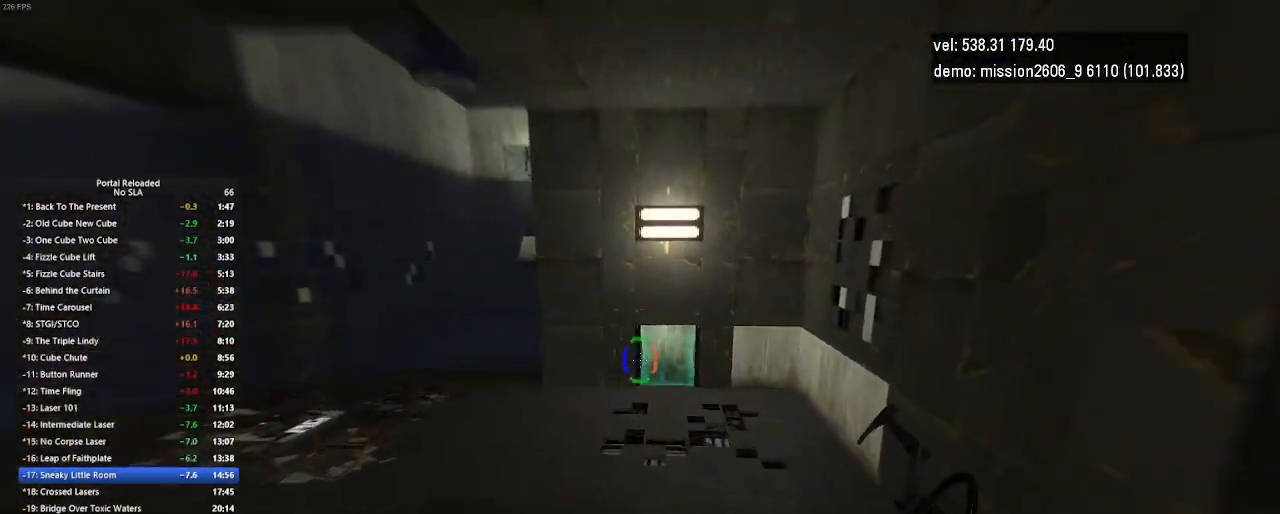
{"keys": ["up"], "mouse": [], "events": [[467, "up", "down"]]}
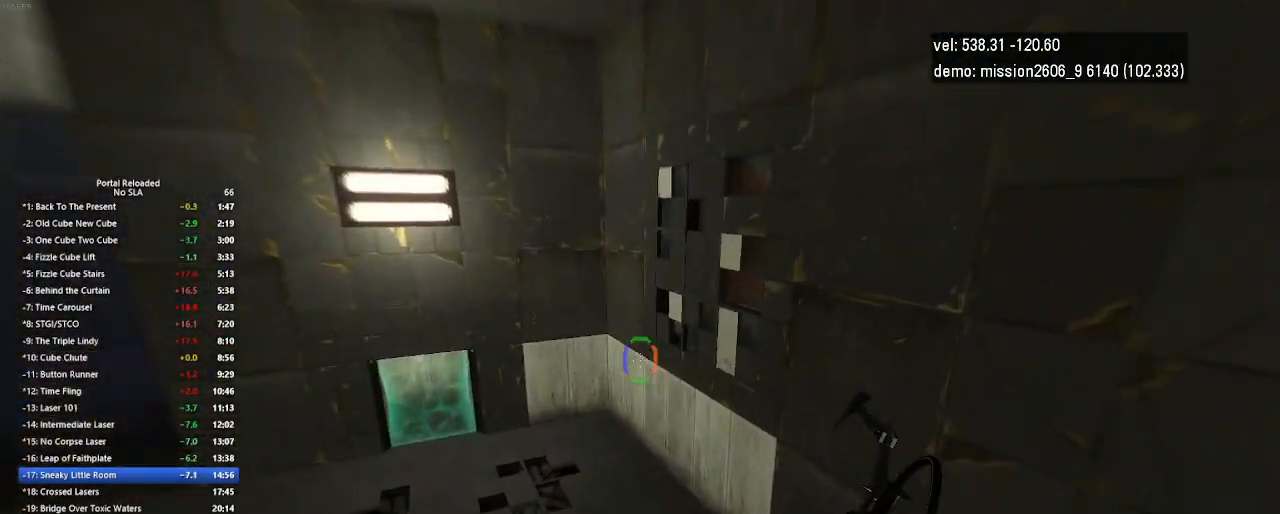
{"keys": ["right", "up"], "mouse": [], "events": [[133, "right", "down"]]}
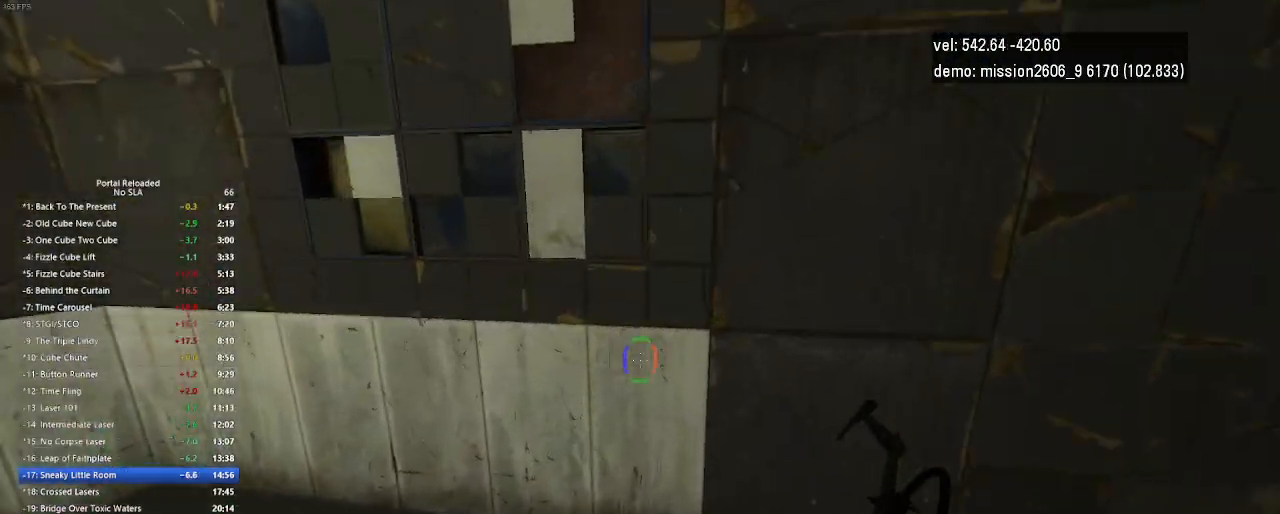
{"keys": ["right", "up"], "mouse": [], "events": []}
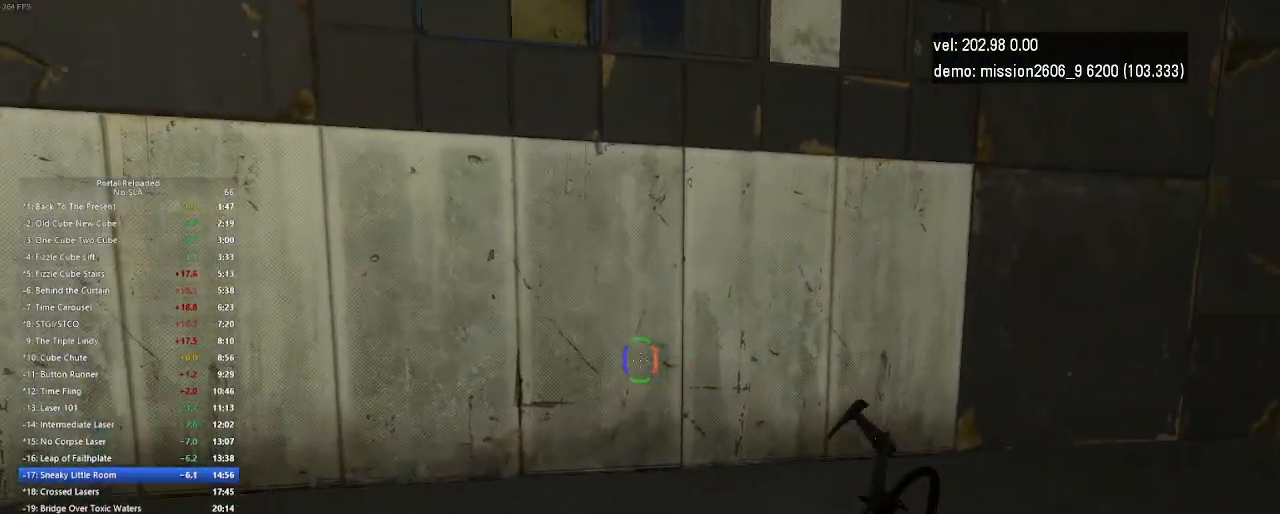
{"keys": ["up"], "mouse": [], "events": [[67, "mouse_left", "down"], [100, "mouse_left", "up"], [100, "right", "up"]]}
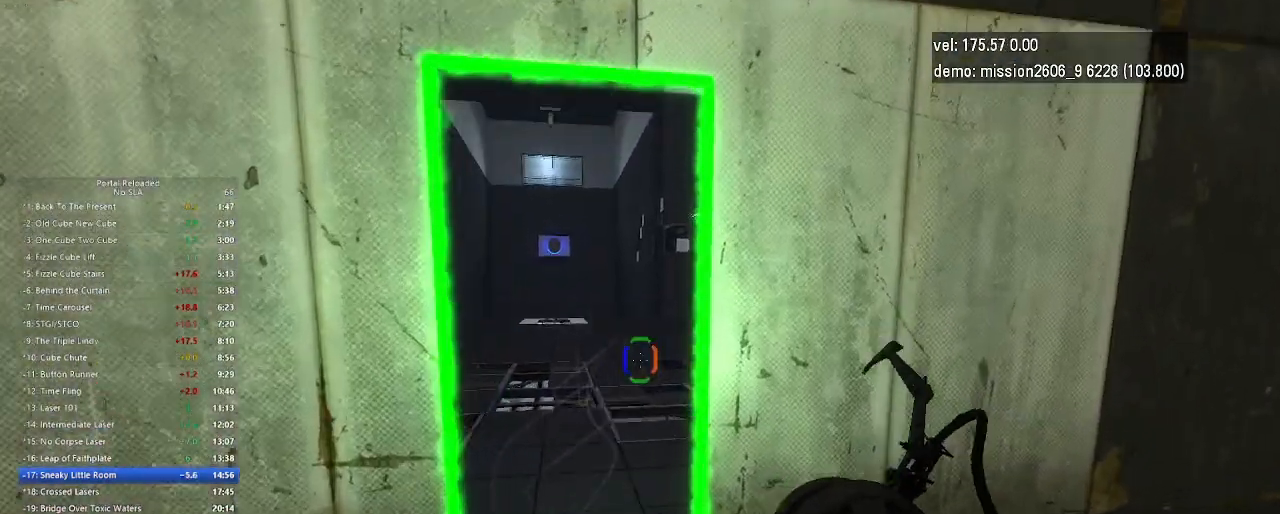
{"keys": ["up"], "mouse": [], "events": []}
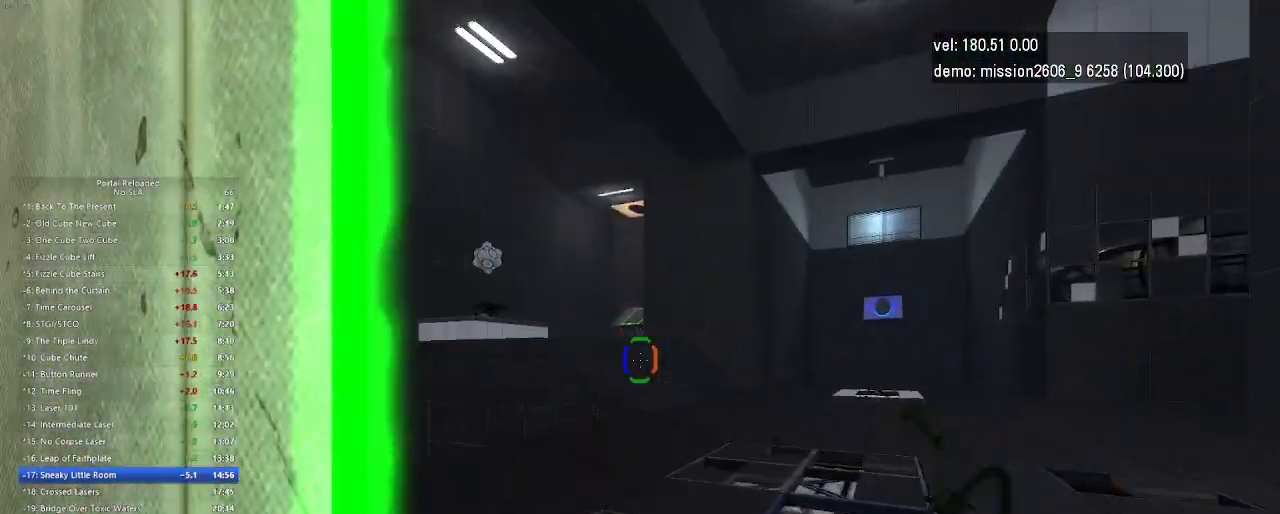
{"keys": ["up"], "mouse": [], "events": []}
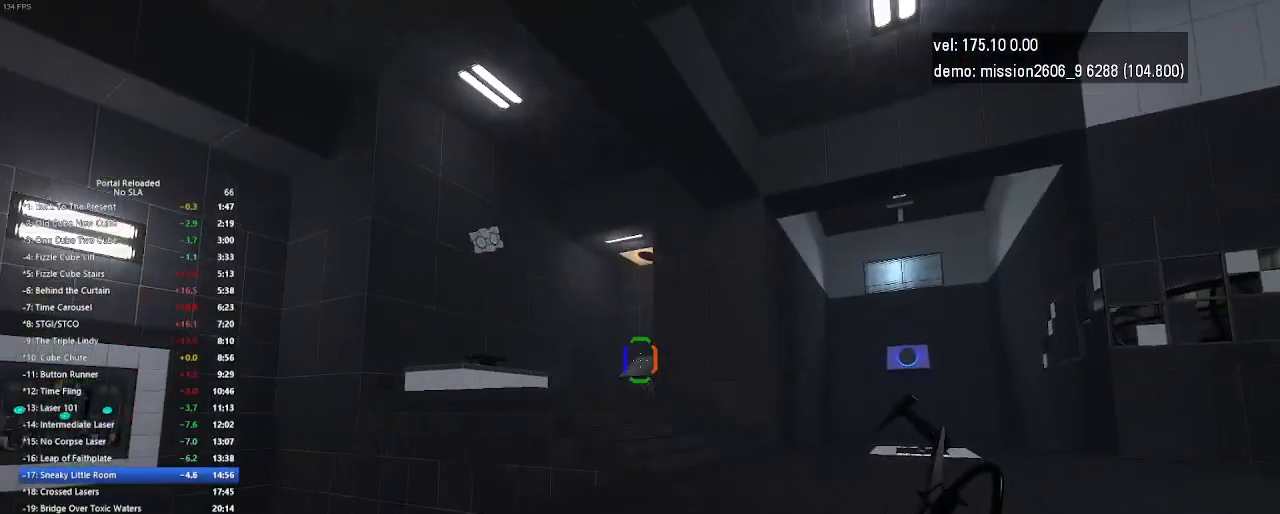
{"keys": ["right", "up"], "mouse": [], "events": [[100, "mouse_left", "down"], [133, "mouse_left", "up"], [433, "right", "down"]]}
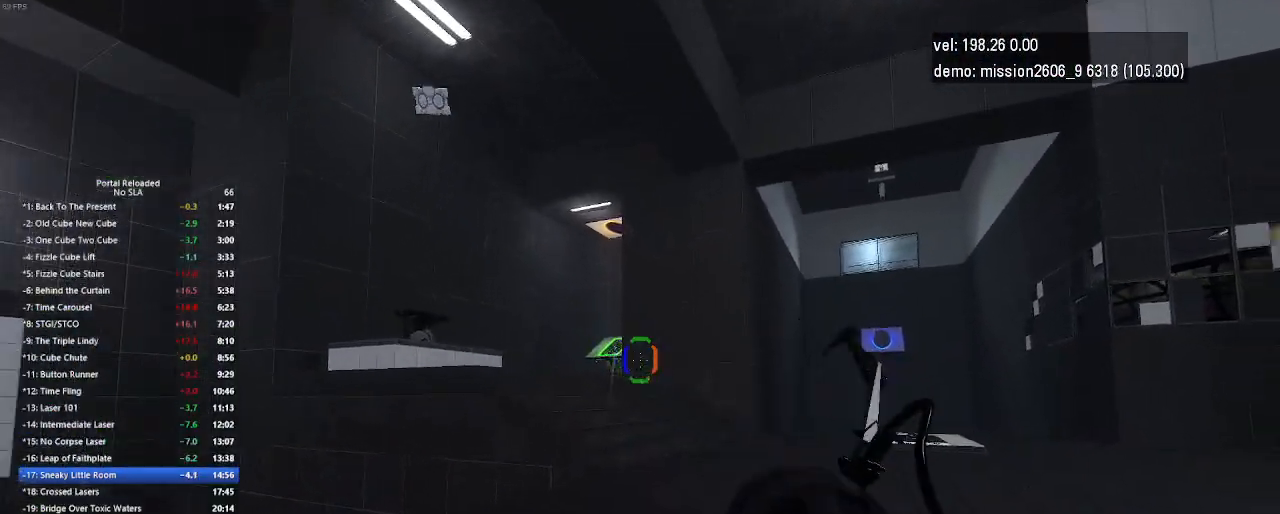
{"keys": [], "mouse": [], "events": [[100, "jump", "down"], [133, "jump", "up"], [200, "jump", "down"], [267, "jump", "up"], [333, "right", "up"], [433, "up", "up"]]}
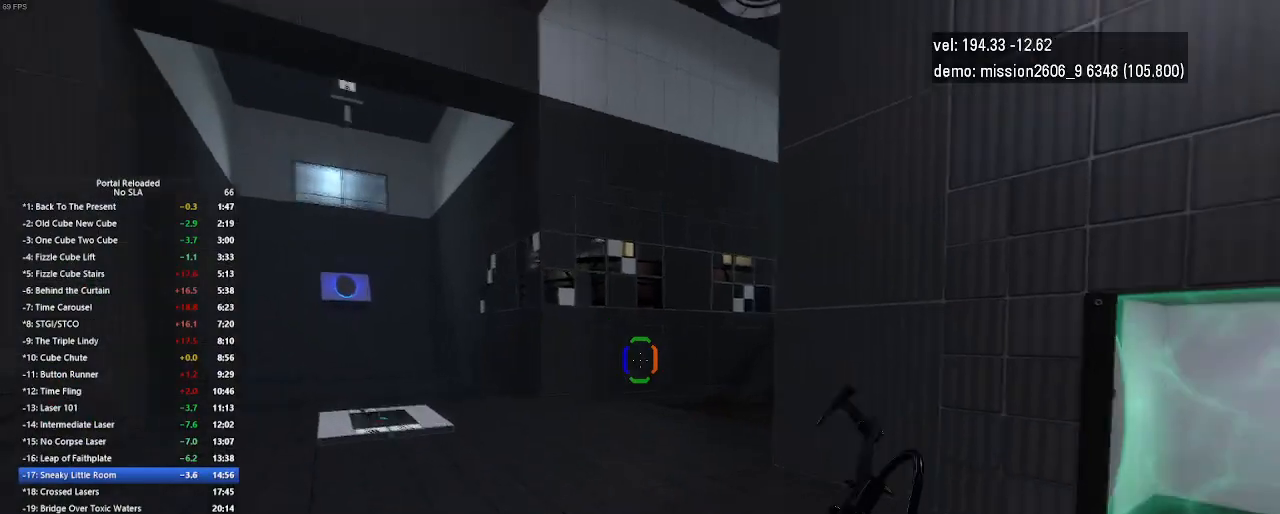
{"keys": ["left"], "mouse": [], "events": [[133, "left", "down"], [400, "jump", "down"], [467, "jump", "up"]]}
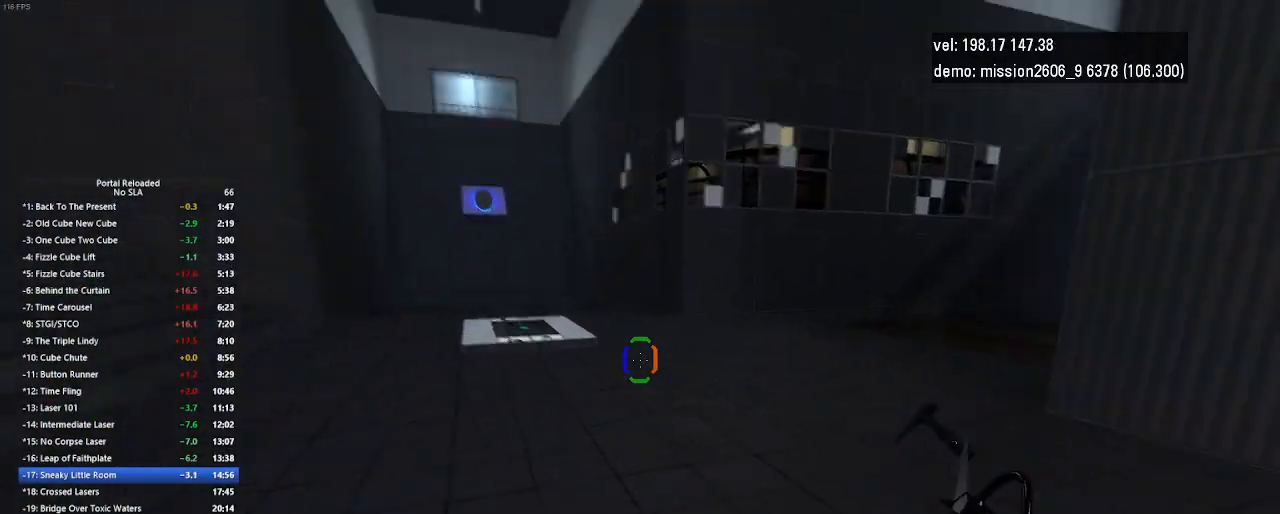
{"keys": ["right"], "mouse": [], "events": [[133, "left", "up"], [433, "right", "down"]]}
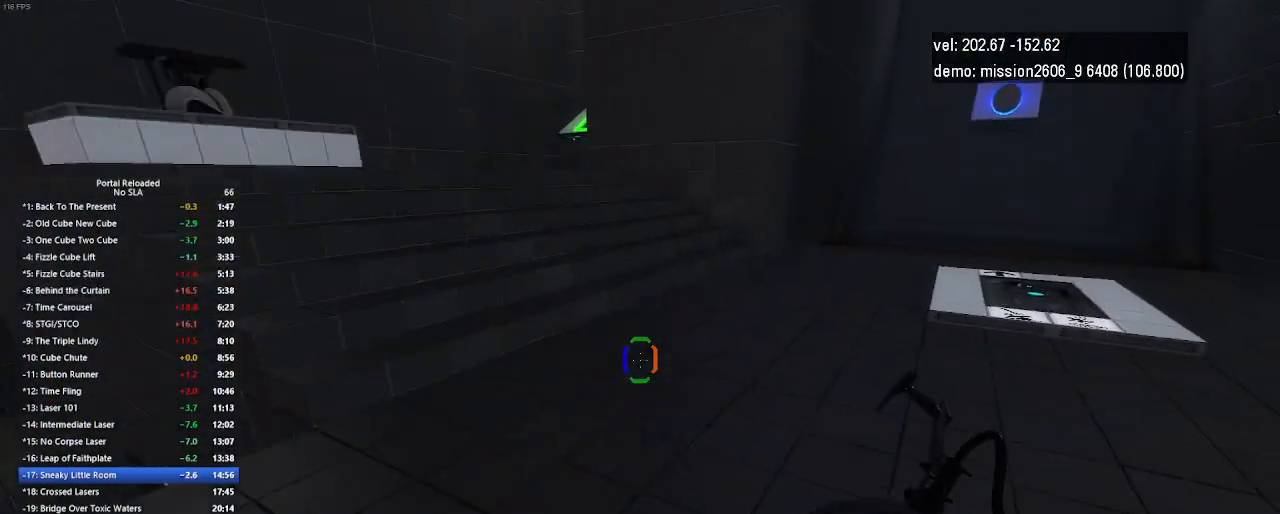
{"keys": ["up"], "mouse": [], "events": [[100, "jump", "down"], [133, "jump", "up"], [167, "jump", "down"], [200, "jump", "up"], [200, "up", "down"], [367, "right", "up"]]}
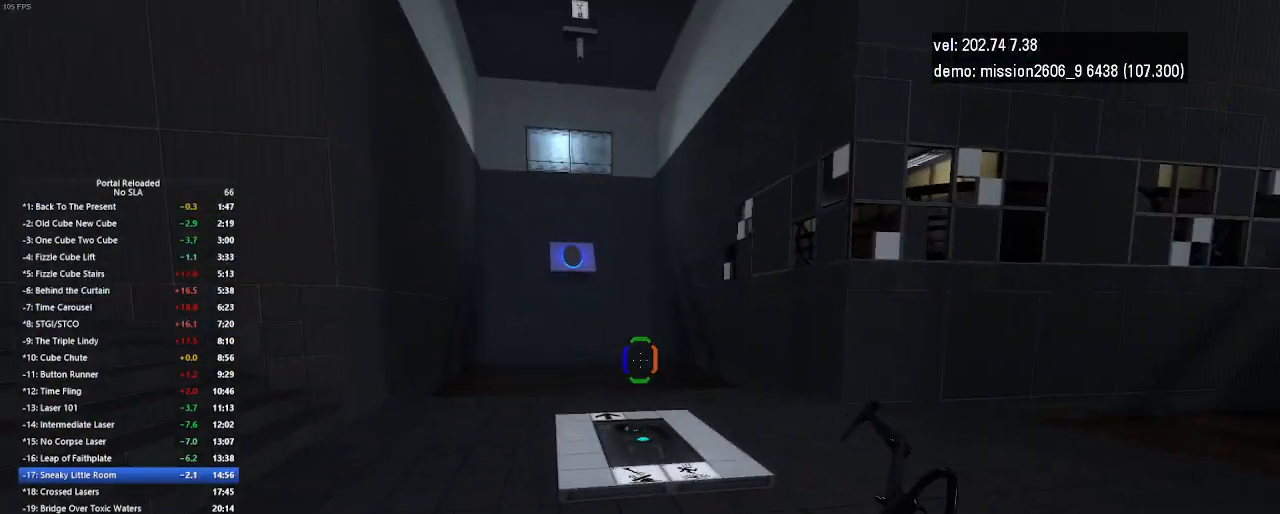
{"keys": ["up"], "mouse": [], "events": [[200, "up", "up"], [467, "up", "down"]]}
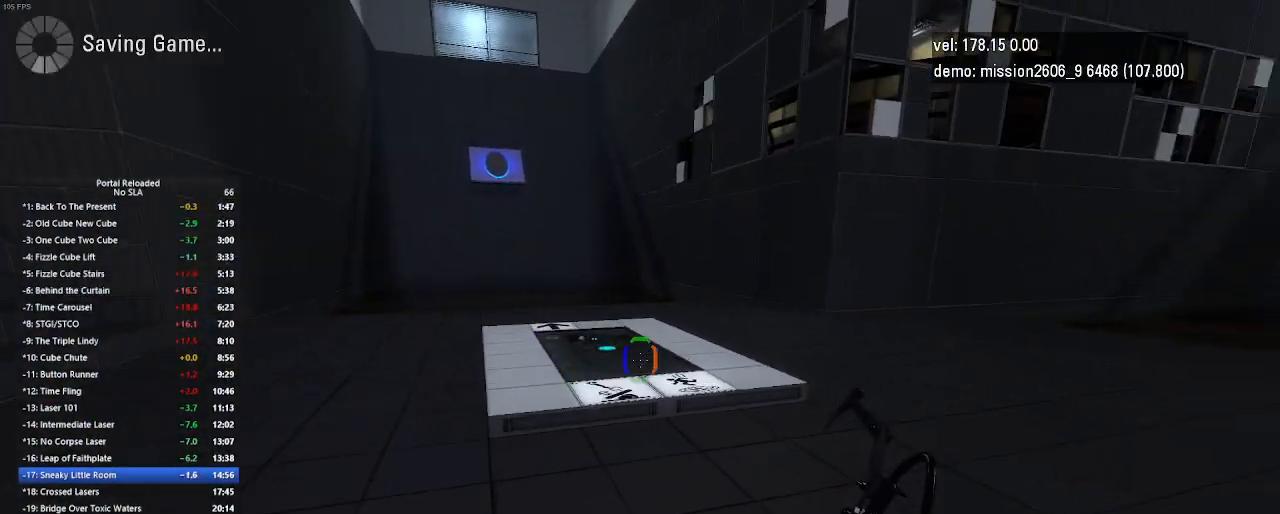
{"keys": ["up"], "mouse": [], "events": [[33, "right", "down"], [167, "right", "up"]]}
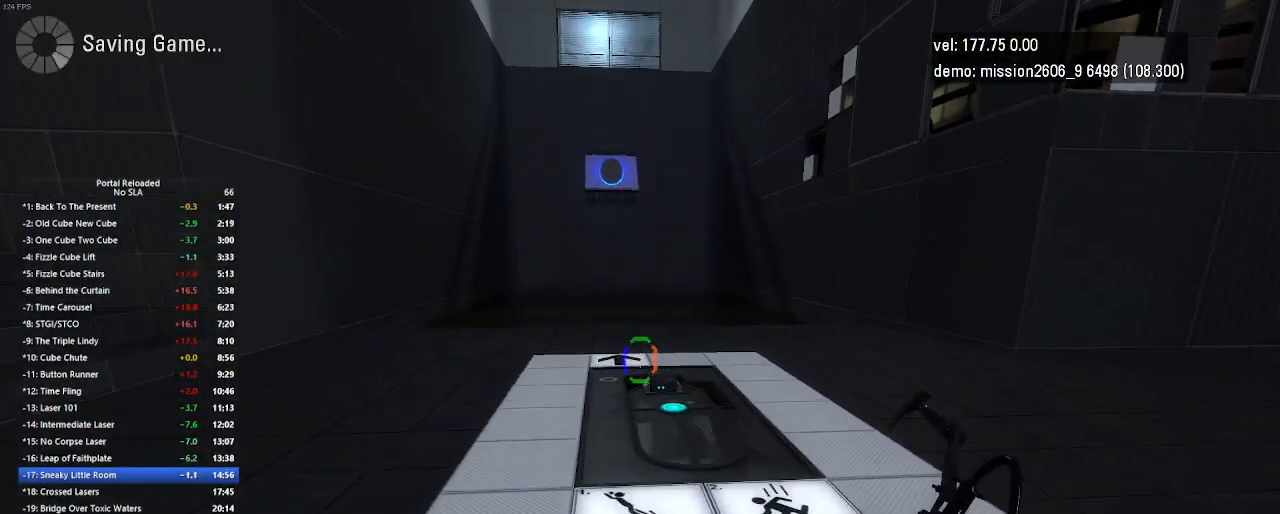
{"keys": ["up"], "mouse": [], "events": []}
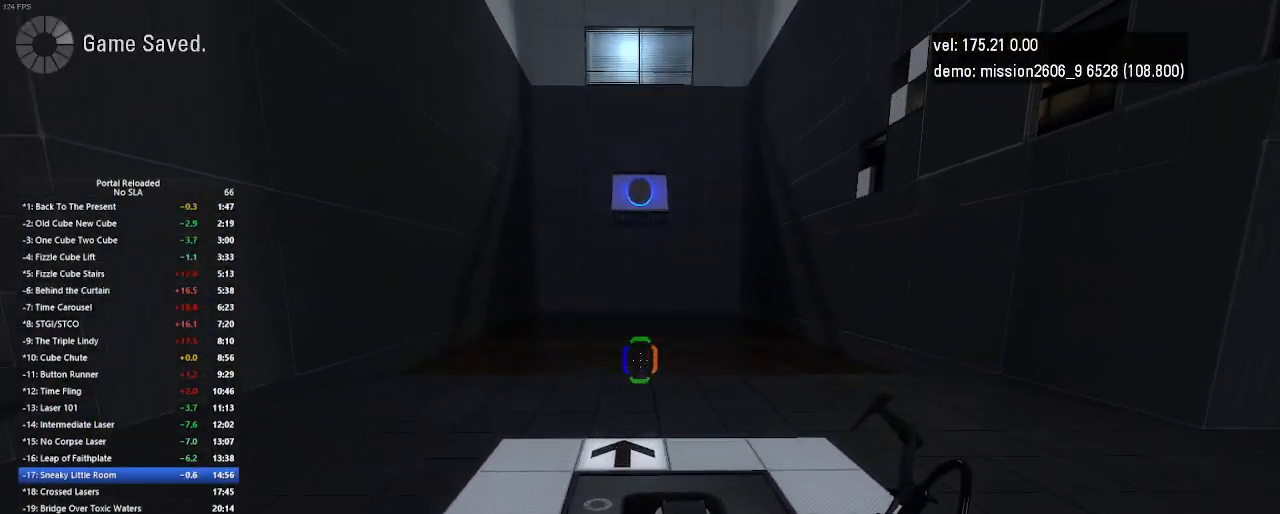
{"keys": [], "mouse": [], "events": [[133, "up", "up"]]}
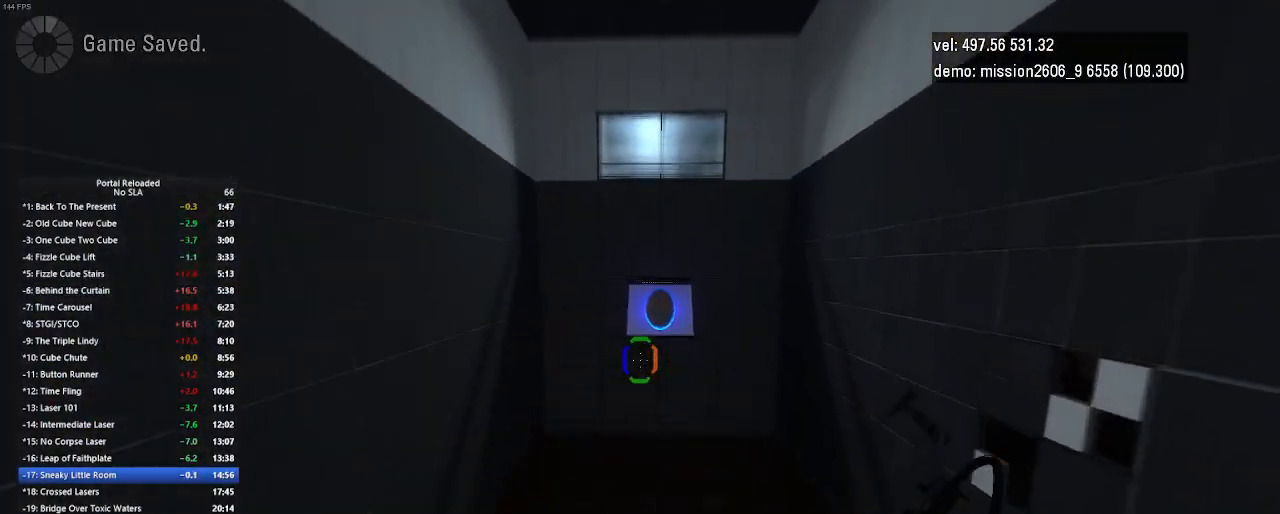
{"keys": [], "mouse": [], "events": []}
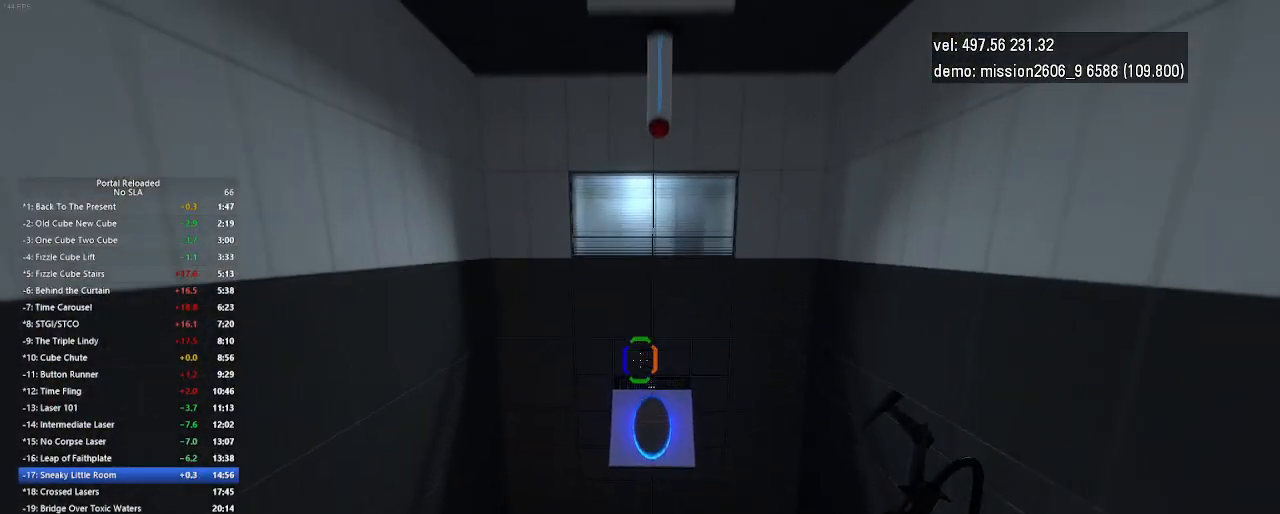
{"keys": [], "mouse": [], "events": []}
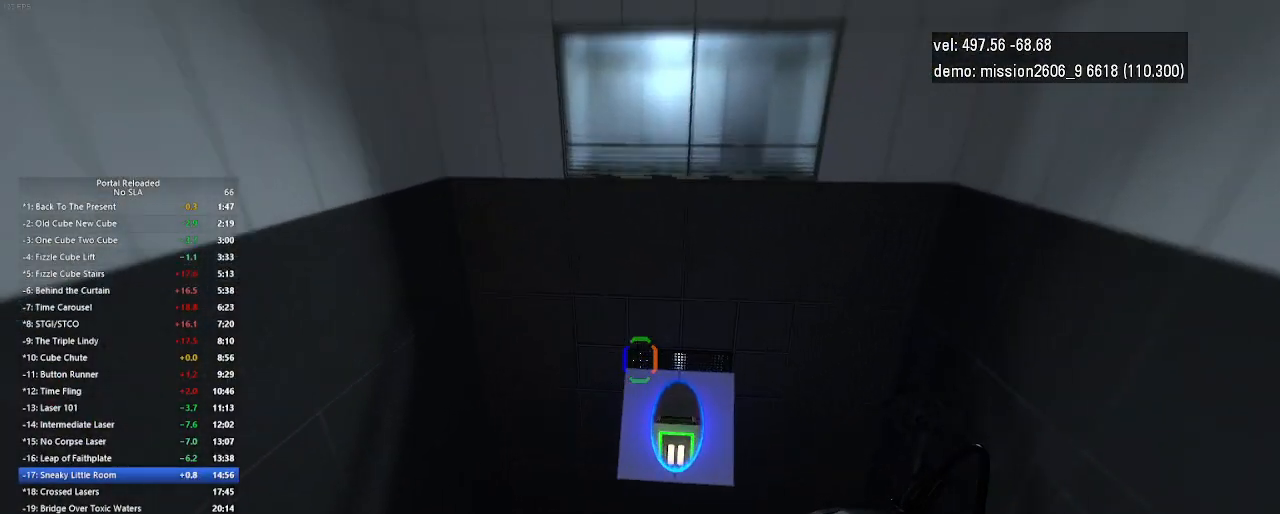
{"keys": [], "mouse": [], "events": []}
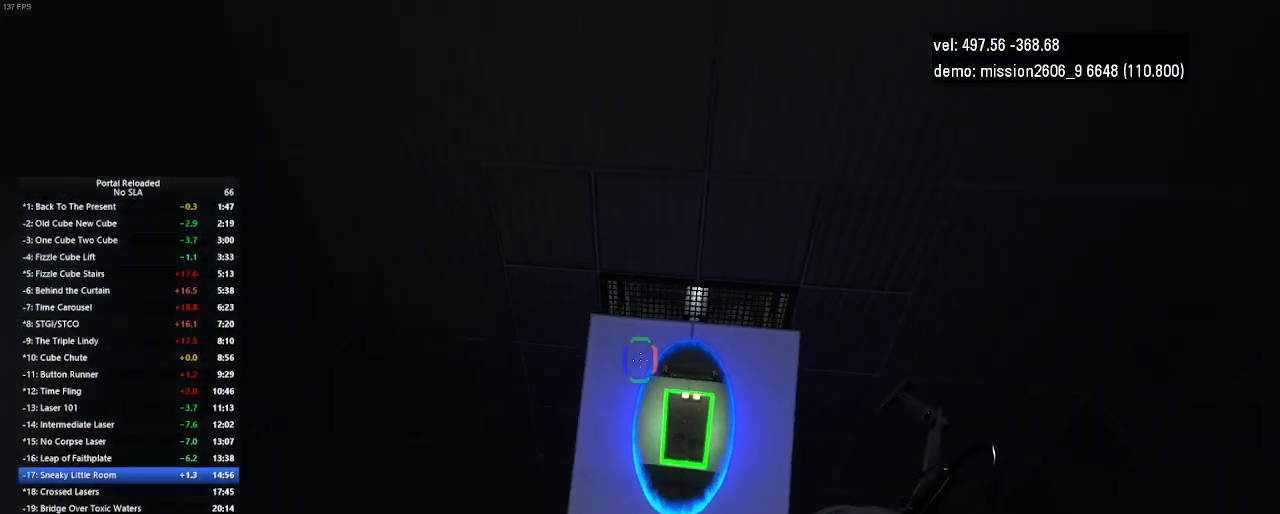
{"keys": [], "mouse": [], "events": []}
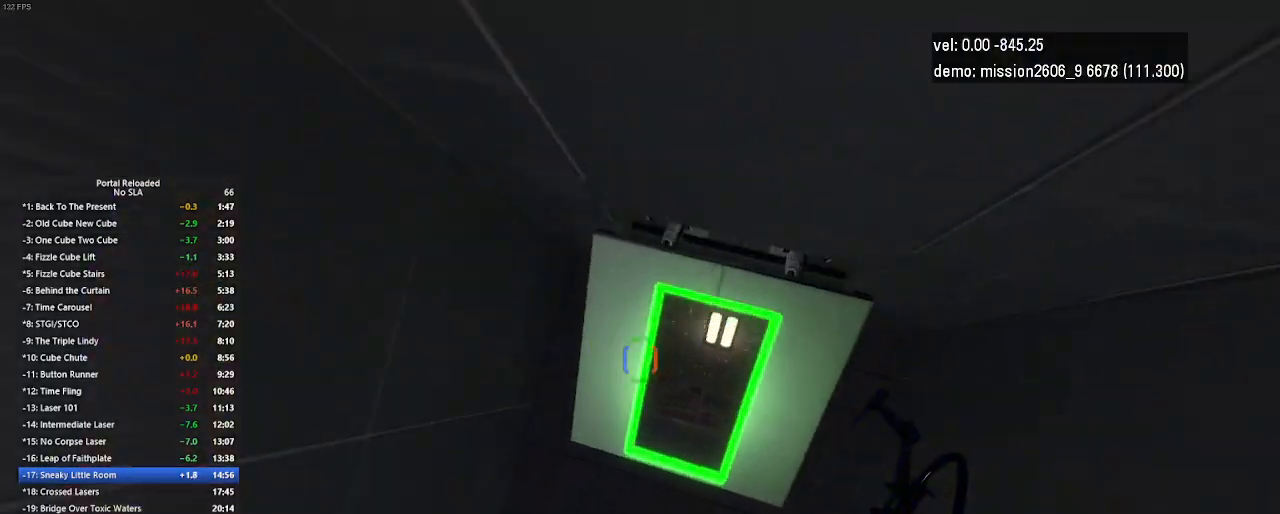
{"keys": [], "mouse": [], "events": []}
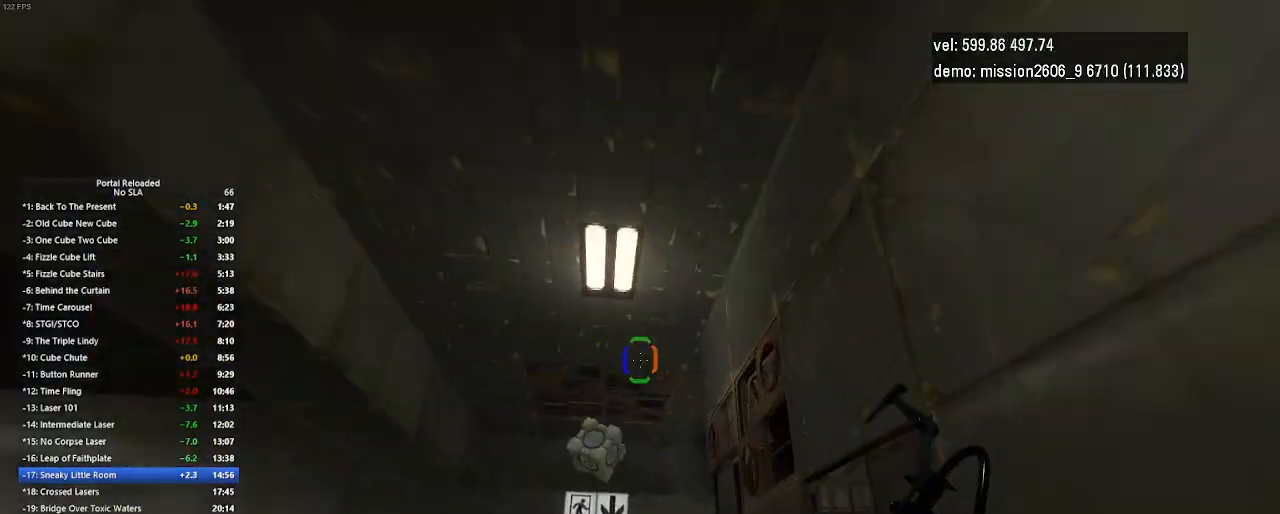
{"keys": ["use"], "mouse": [], "events": [[467, "use", "down"]]}
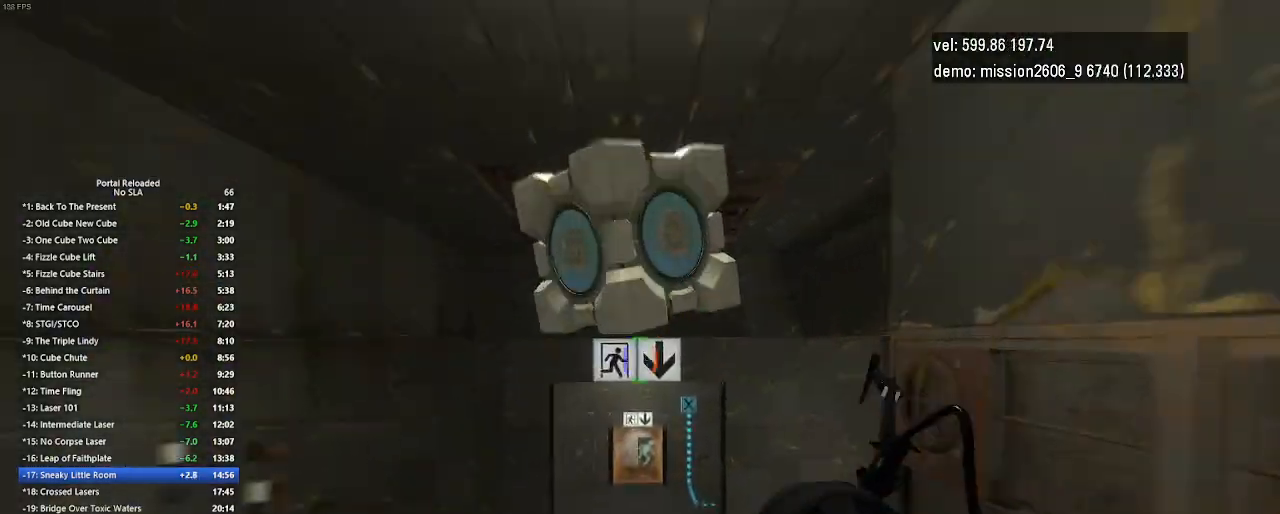
{"keys": [], "mouse": [], "events": [[167, "use", "up"]]}